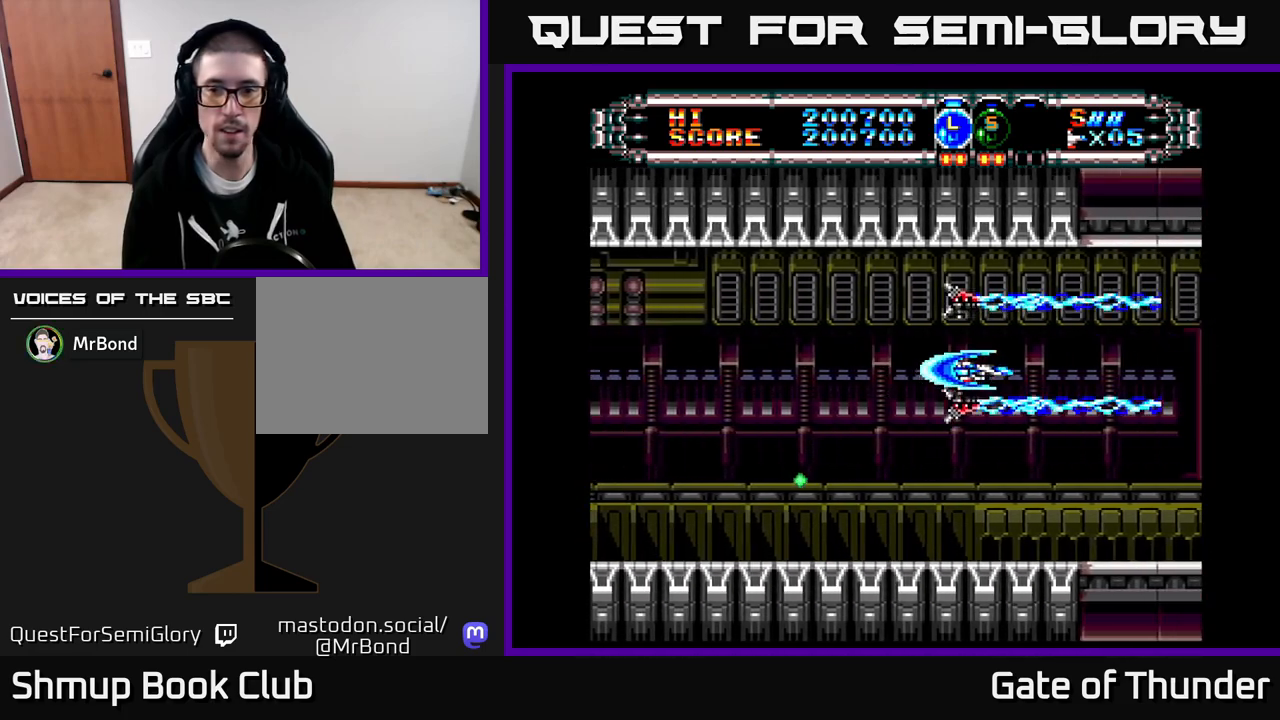
Gameplay with a controller (Xbox layout); each line is a JSON object with the inputs held at the frame after it. "events" lists button and stick changes between this image and that frame as [ms after this image, input, new state], when the widget could be followed in between. Not read: right_stick.
{"buttons": ["X"], "left_stick": "center", "events": []}
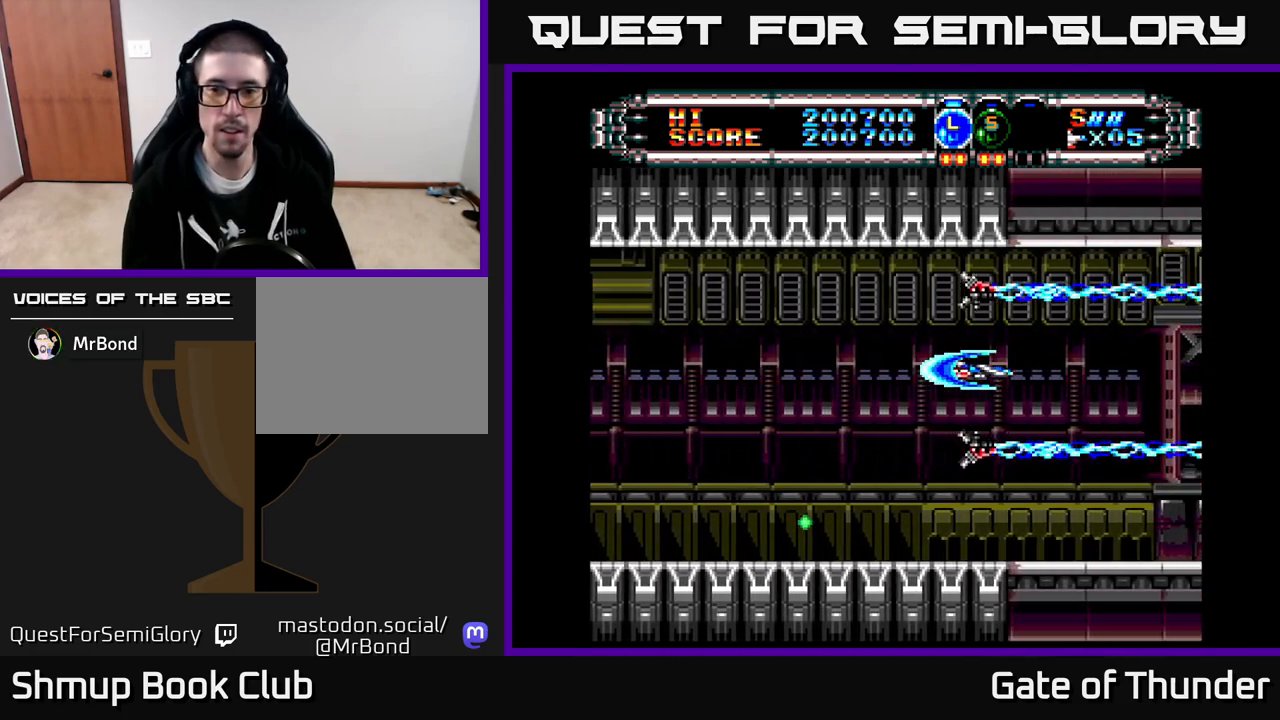
{"buttons": ["X"], "left_stick": "center", "events": [[100, "DPAD_DOWN", "down"], [200, "DPAD_DOWN", "up"]]}
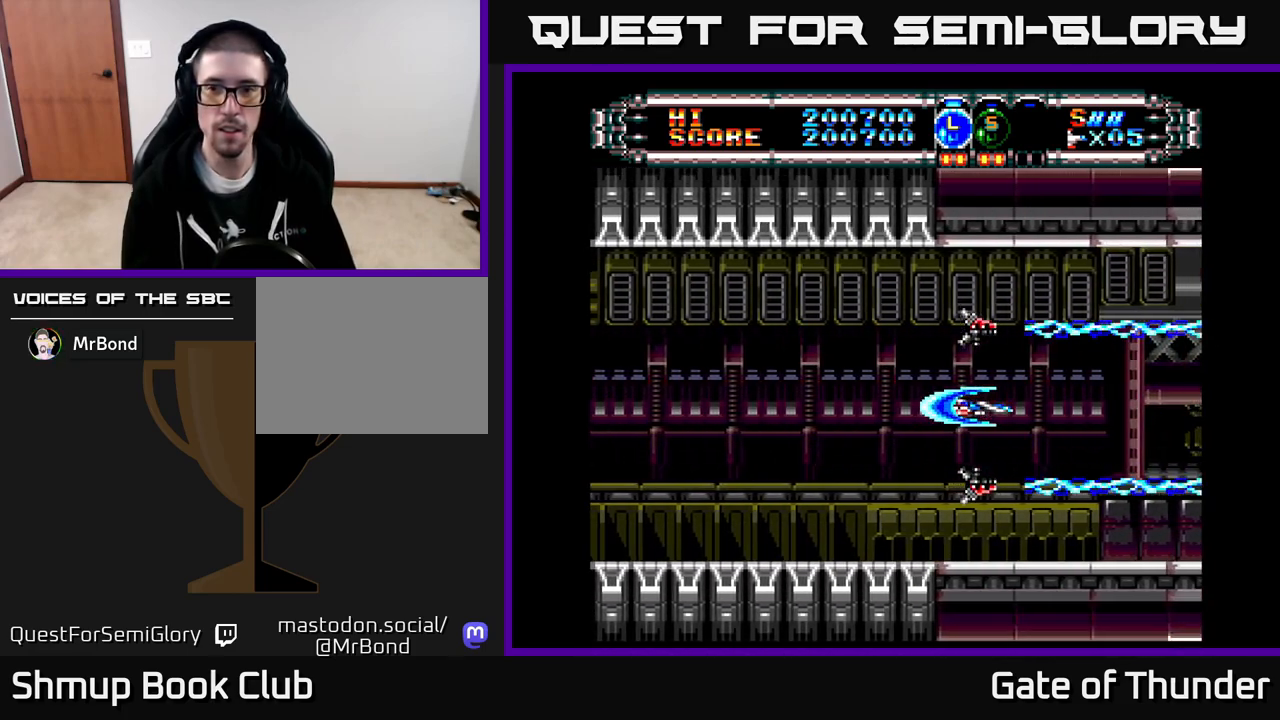
{"buttons": ["X"], "left_stick": "center", "events": []}
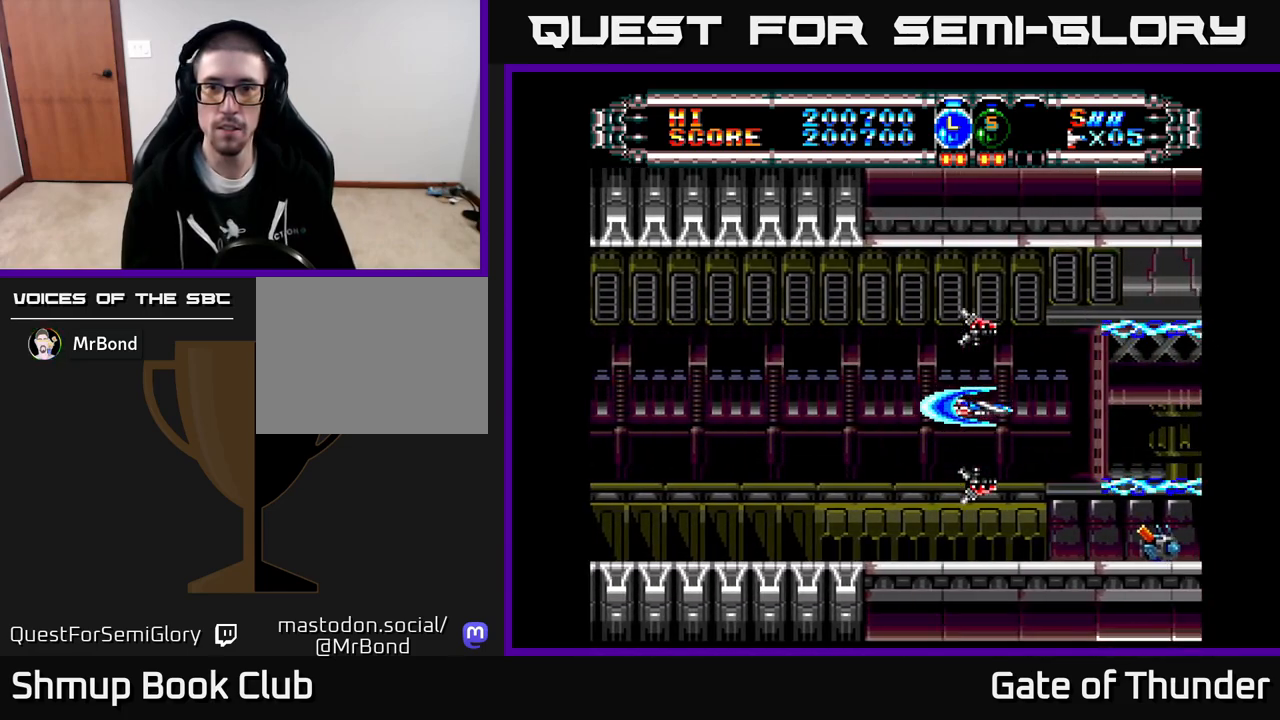
{"buttons": ["X", "DPAD_LEFT"], "left_stick": "center", "events": [[267, "DPAD_LEFT", "down"], [317, "DPAD_DOWN", "down"], [450, "DPAD_DOWN", "up"]]}
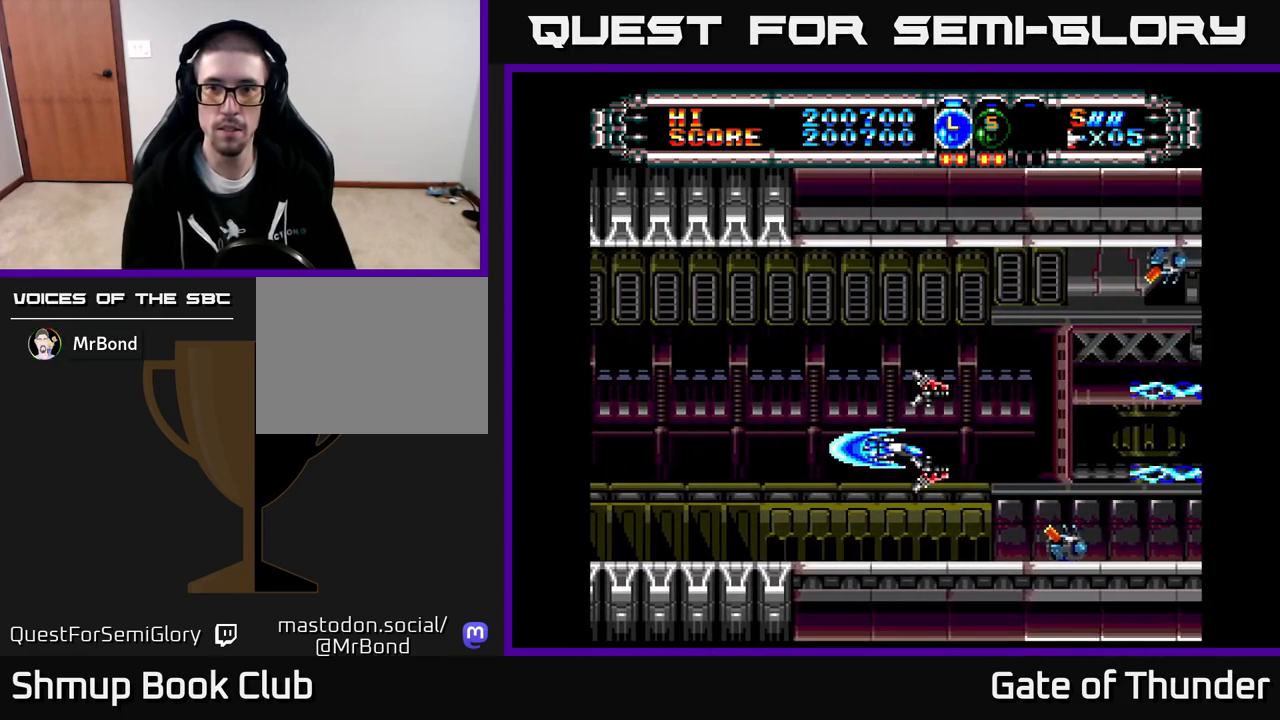
{"buttons": ["X"], "left_stick": "center", "events": [[283, "DPAD_LEFT", "up"]]}
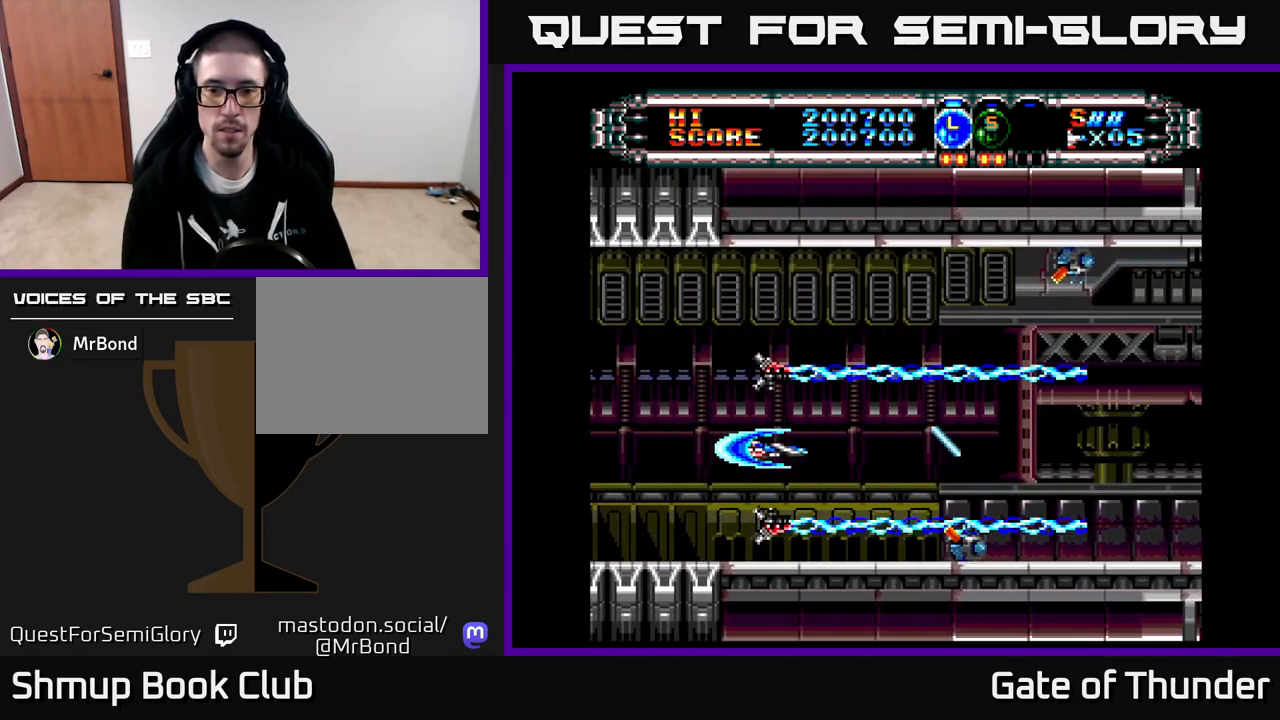
{"buttons": ["X"], "left_stick": "center", "events": [[117, "DPAD_LEFT", "down"], [200, "DPAD_LEFT", "up"]]}
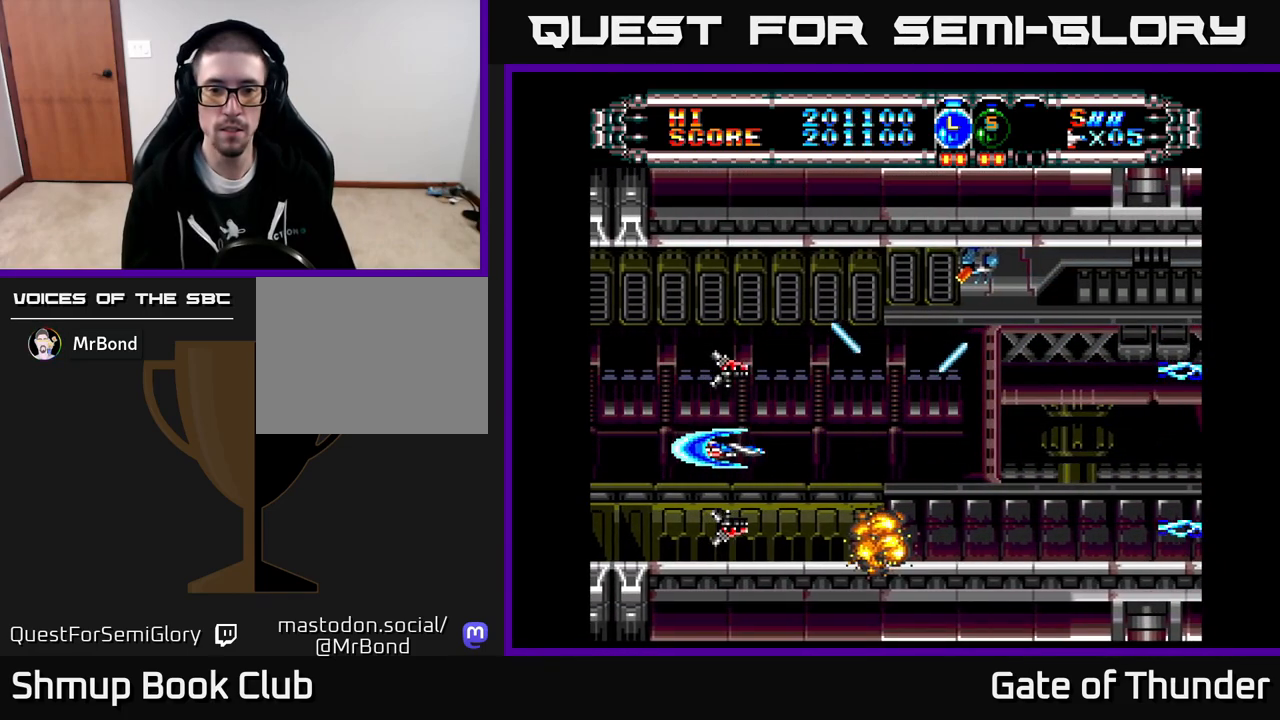
{"buttons": ["X"], "left_stick": "center", "events": [[200, "DPAD_UP", "down"], [450, "DPAD_UP", "up"]]}
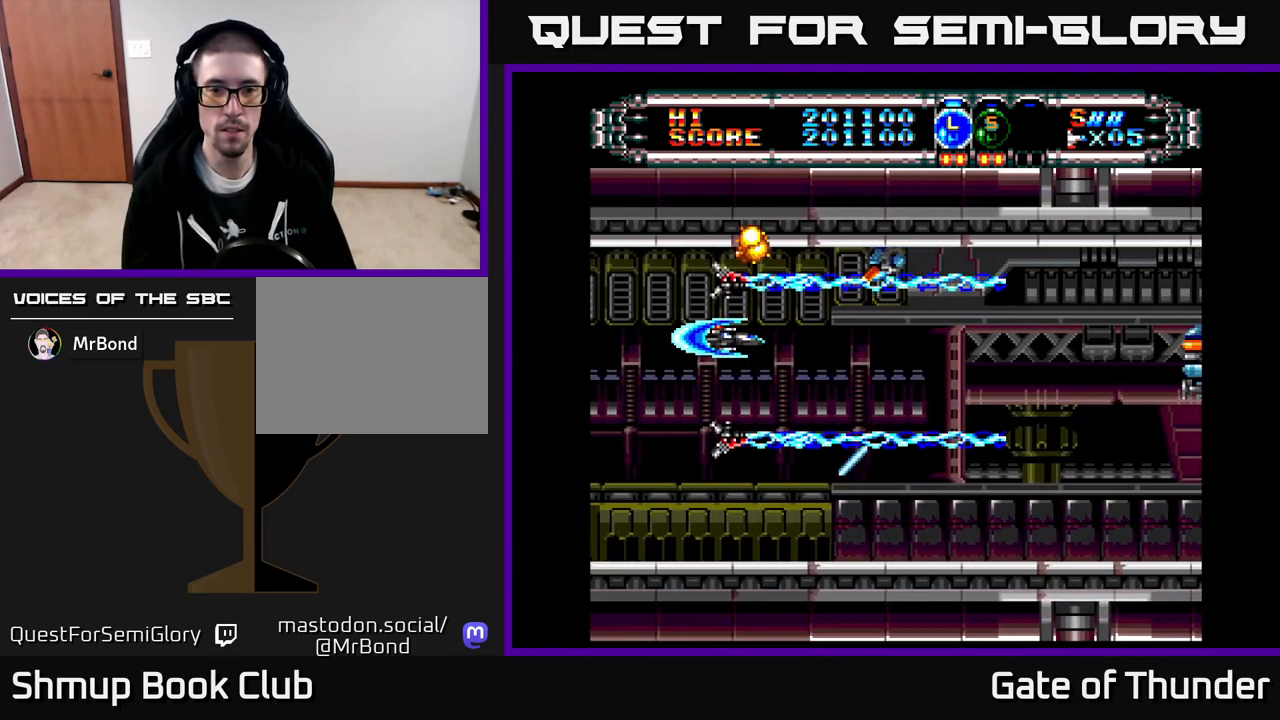
{"buttons": ["X", "DPAD_DOWN"], "left_stick": "center", "events": [[283, "DPAD_LEFT", "down"], [400, "DPAD_LEFT", "up"], [483, "DPAD_DOWN", "down"]]}
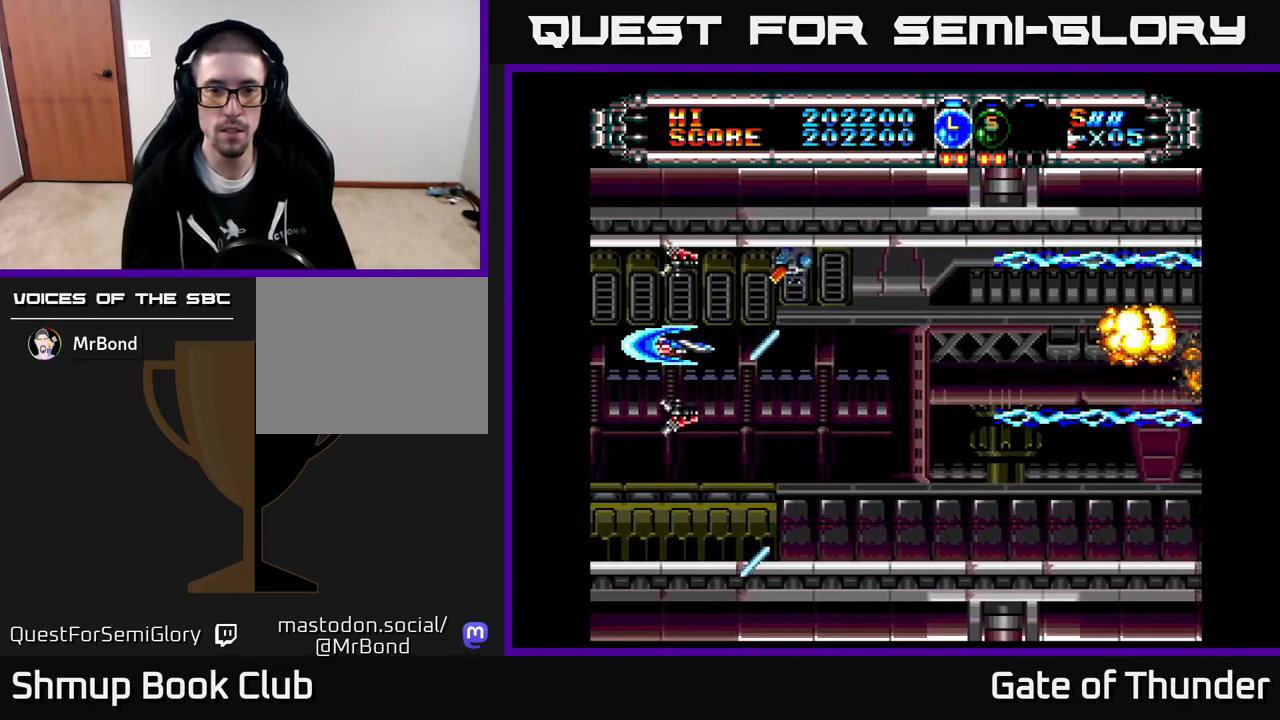
{"buttons": ["X"], "left_stick": "center", "events": [[17, "DPAD_LEFT", "down"], [33, "DPAD_DOWN", "up"], [183, "DPAD_LEFT", "up"]]}
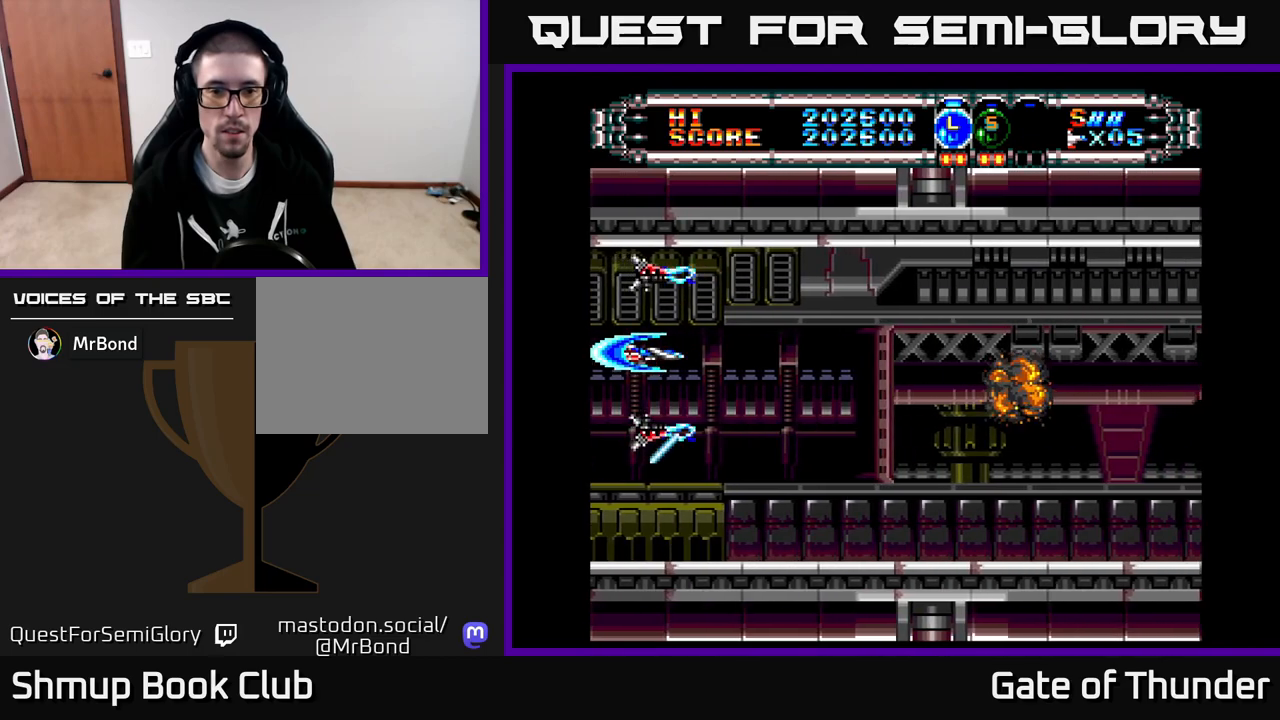
{"buttons": ["X", "DPAD_RIGHT"], "left_stick": "center", "events": [[83, "DPAD_RIGHT", "down"], [217, "DPAD_DOWN", "down"], [350, "DPAD_DOWN", "up"]]}
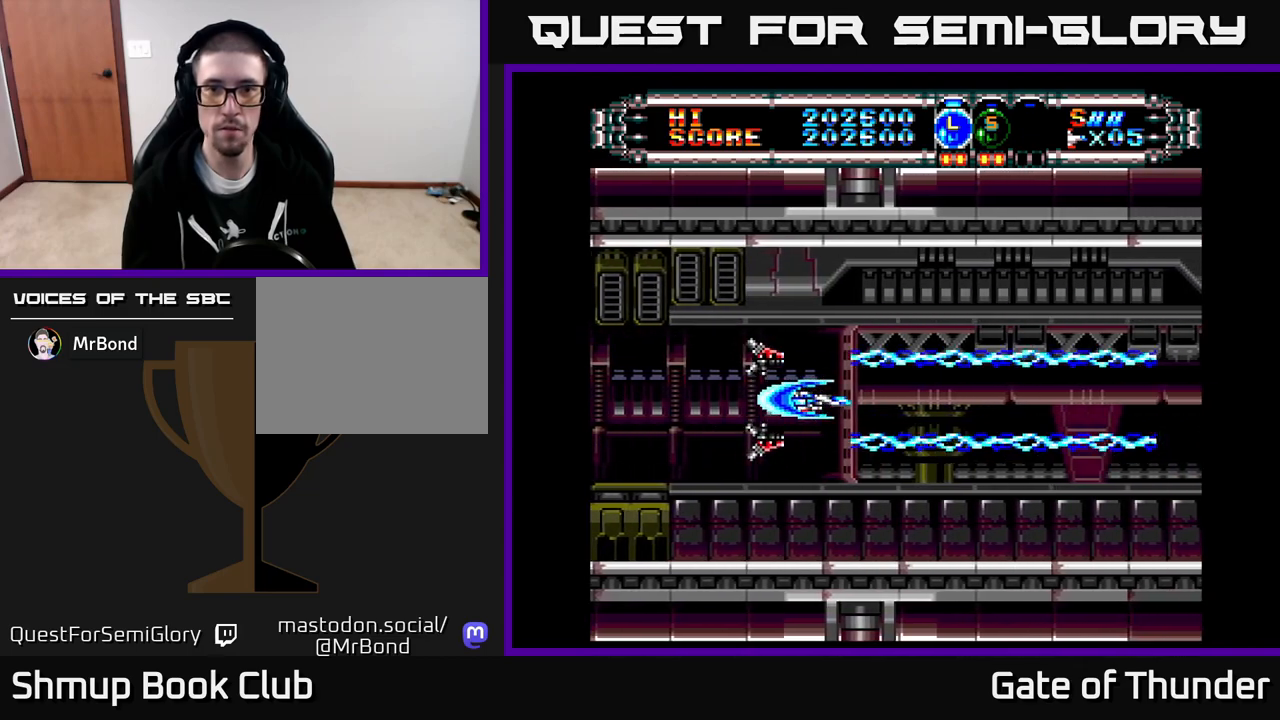
{"buttons": ["X", "DPAD_DOWN"], "left_stick": "center", "events": [[300, "DPAD_RIGHT", "up"], [483, "DPAD_DOWN", "down"]]}
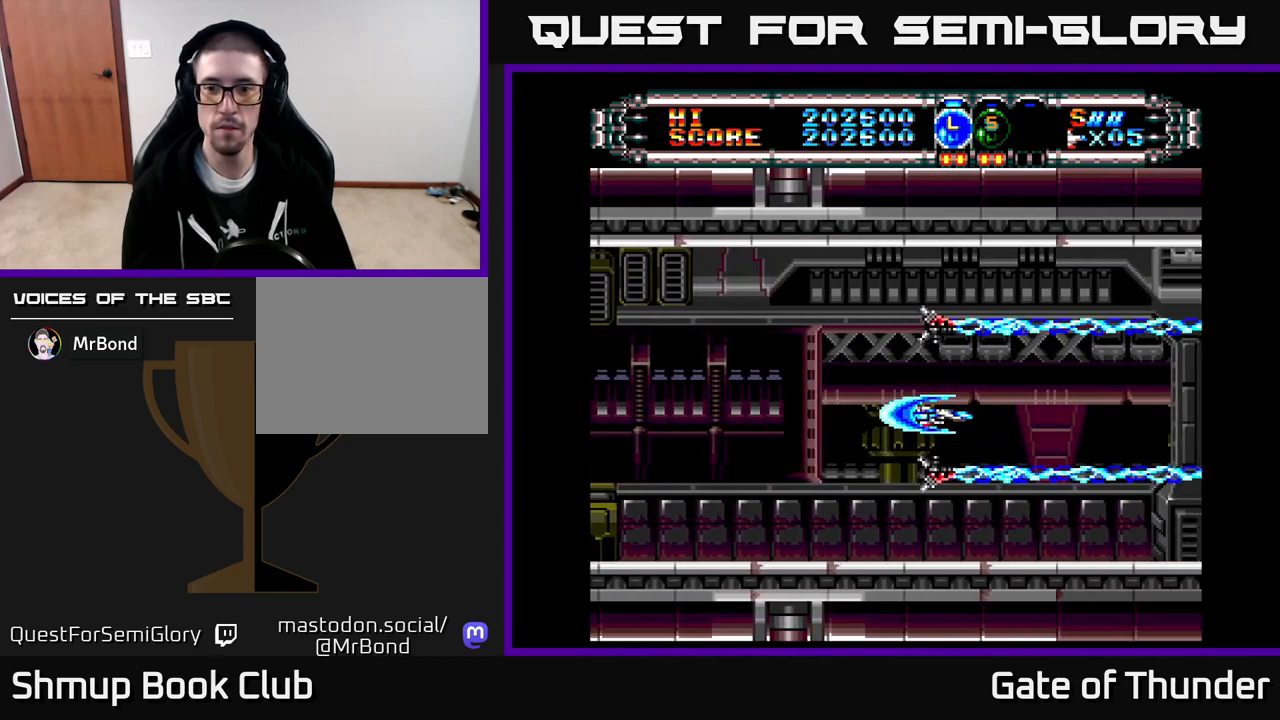
{"buttons": ["X"], "left_stick": "center", "events": [[83, "DPAD_DOWN", "up"], [117, "DPAD_LEFT", "down"], [283, "DPAD_LEFT", "up"]]}
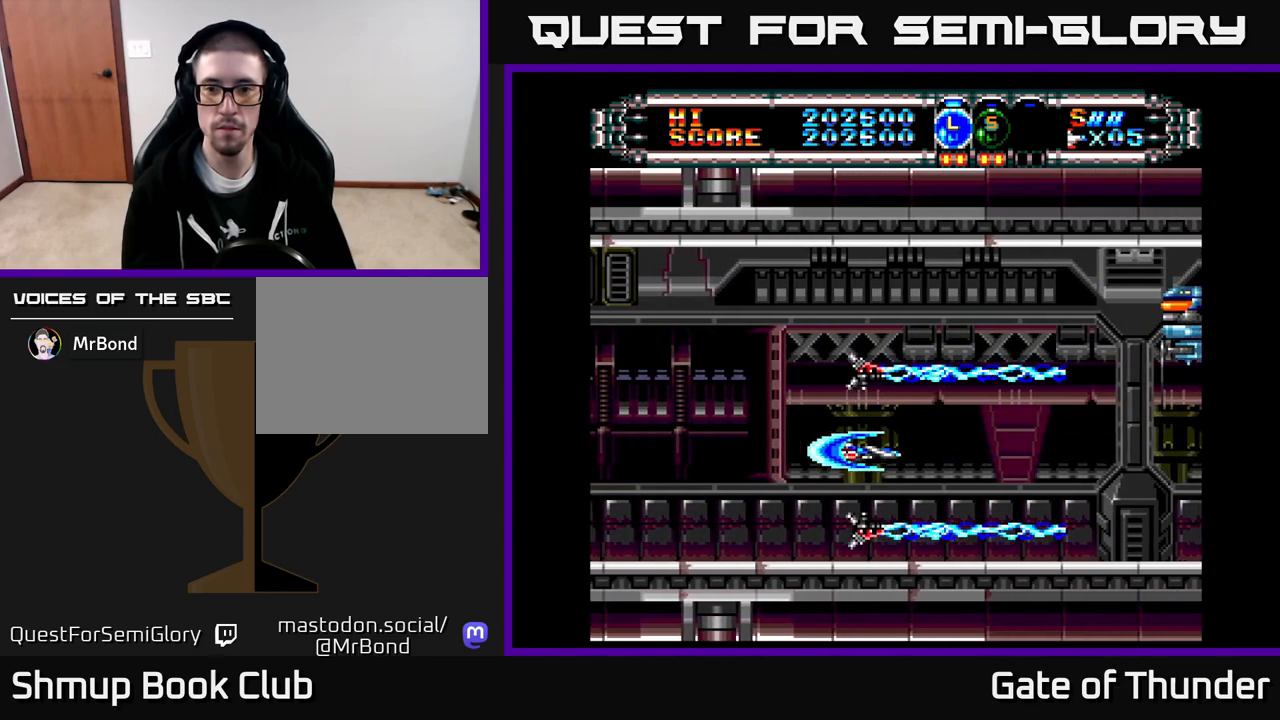
{"buttons": ["X"], "left_stick": "center", "events": [[100, "DPAD_UP", "down"], [283, "DPAD_UP", "up"]]}
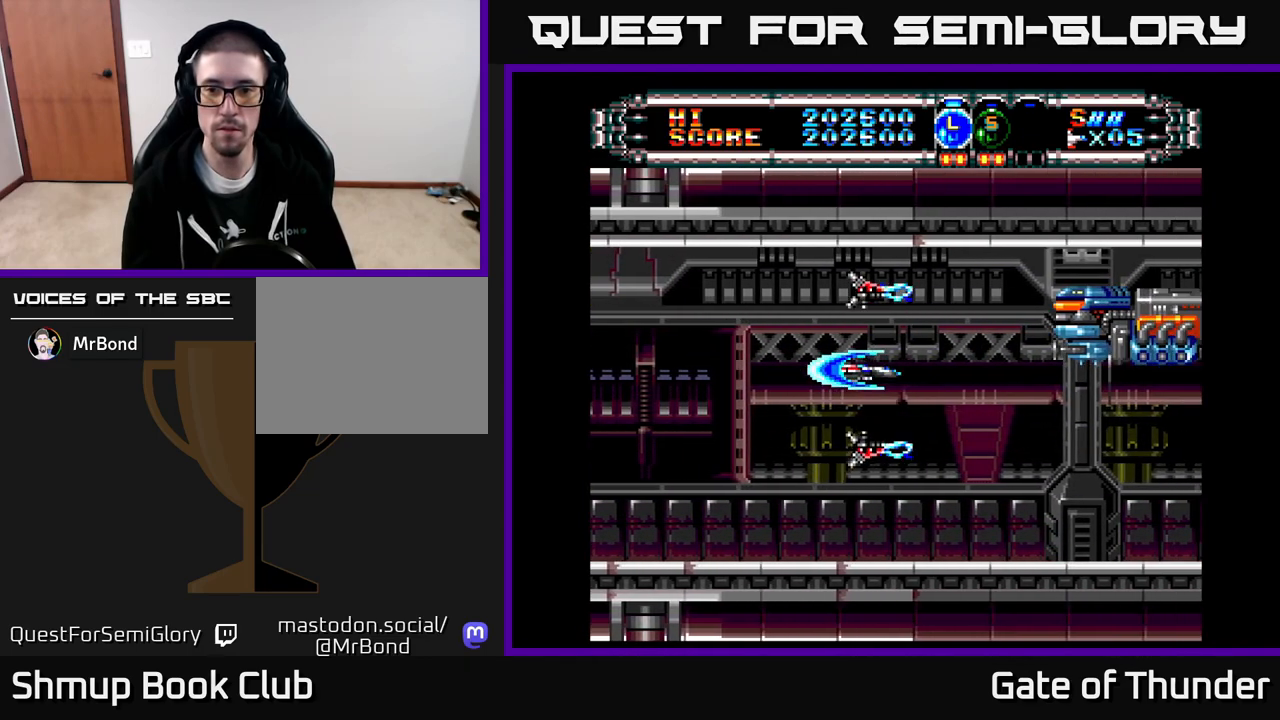
{"buttons": ["X", "DPAD_UP", "DPAD_RIGHT"], "left_stick": "center", "events": [[33, "DPAD_LEFT", "down"], [350, "DPAD_LEFT", "up"], [367, "DPAD_RIGHT", "down"], [483, "DPAD_UP", "down"]]}
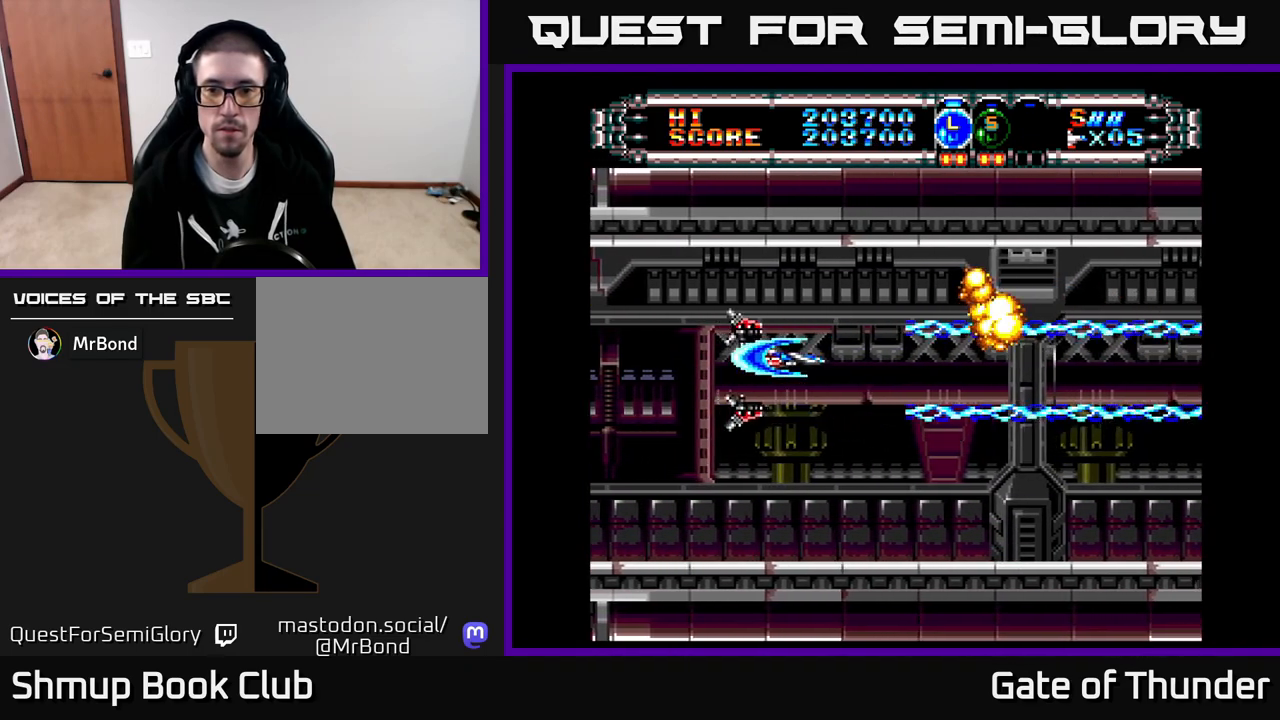
{"buttons": ["X", "DPAD_DOWN", "DPAD_RIGHT"], "left_stick": "center", "events": [[17, "DPAD_RIGHT", "up"], [50, "DPAD_LEFT", "down"], [83, "DPAD_UP", "up"], [217, "DPAD_LEFT", "up"], [267, "DPAD_RIGHT", "down"], [483, "DPAD_DOWN", "down"]]}
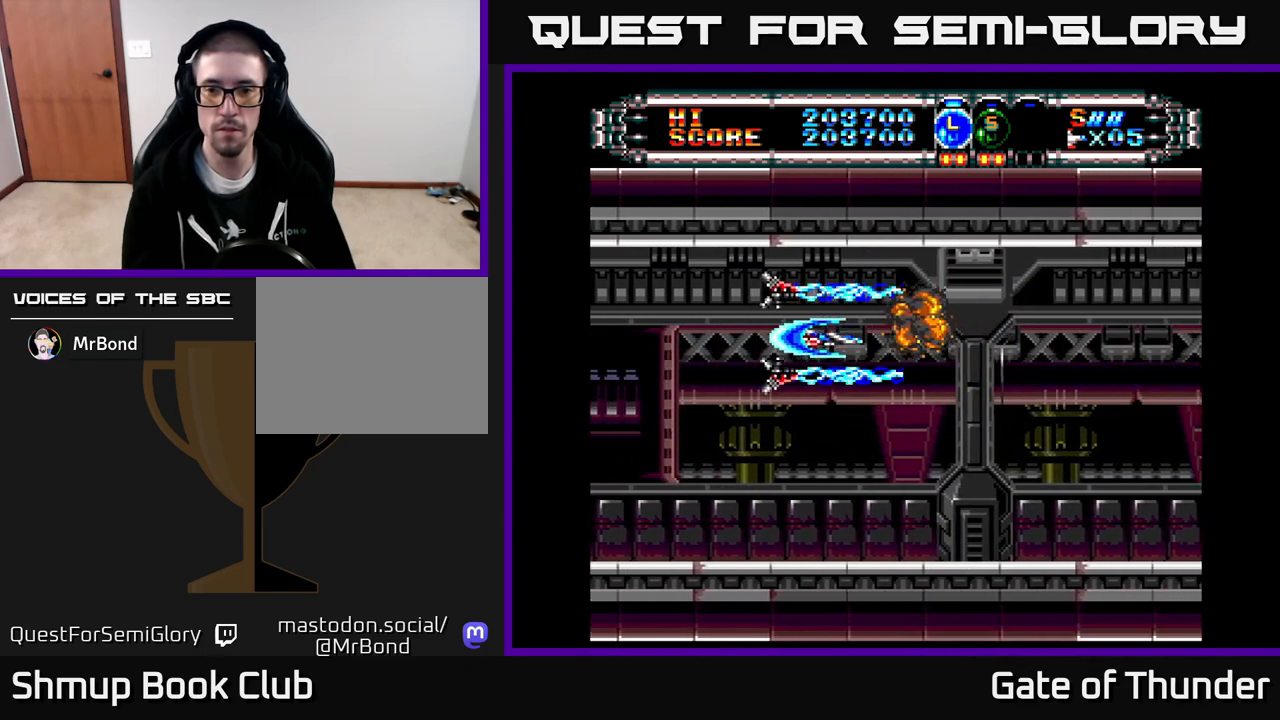
{"buttons": [], "left_stick": "center", "events": [[17, "DPAD_RIGHT", "up"], [117, "DPAD_RIGHT", "down"], [133, "X", "up"], [167, "DPAD_DOWN", "up"], [233, "DPAD_RIGHT", "up"]]}
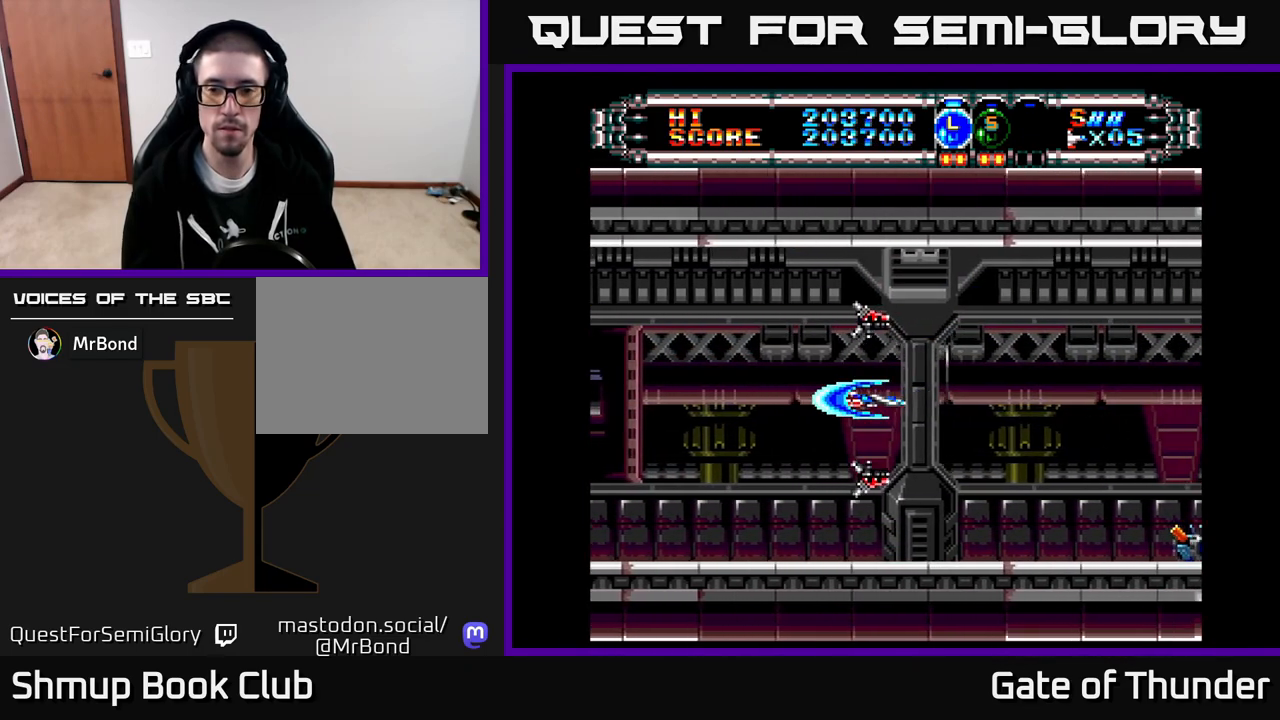
{"buttons": ["X"], "left_stick": "center", "events": [[183, "DPAD_DOWN", "down"], [233, "X", "down"], [333, "DPAD_DOWN", "up"]]}
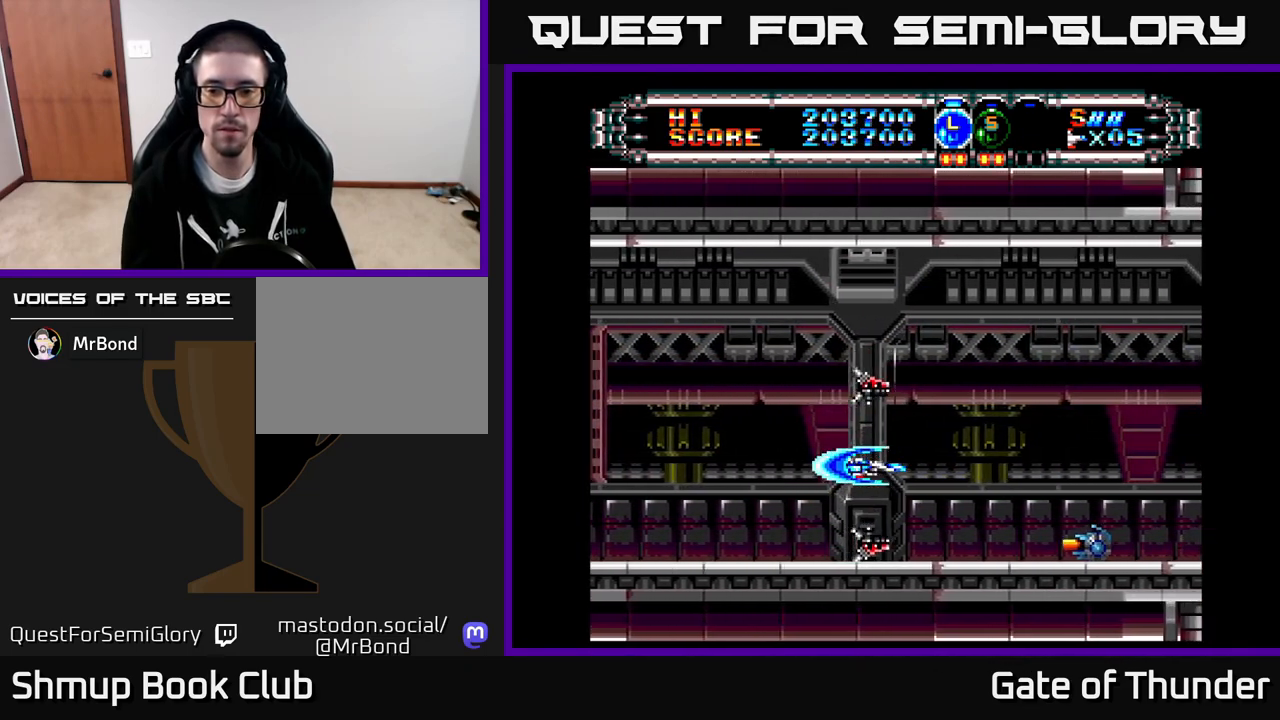
{"buttons": ["X"], "left_stick": "center", "events": []}
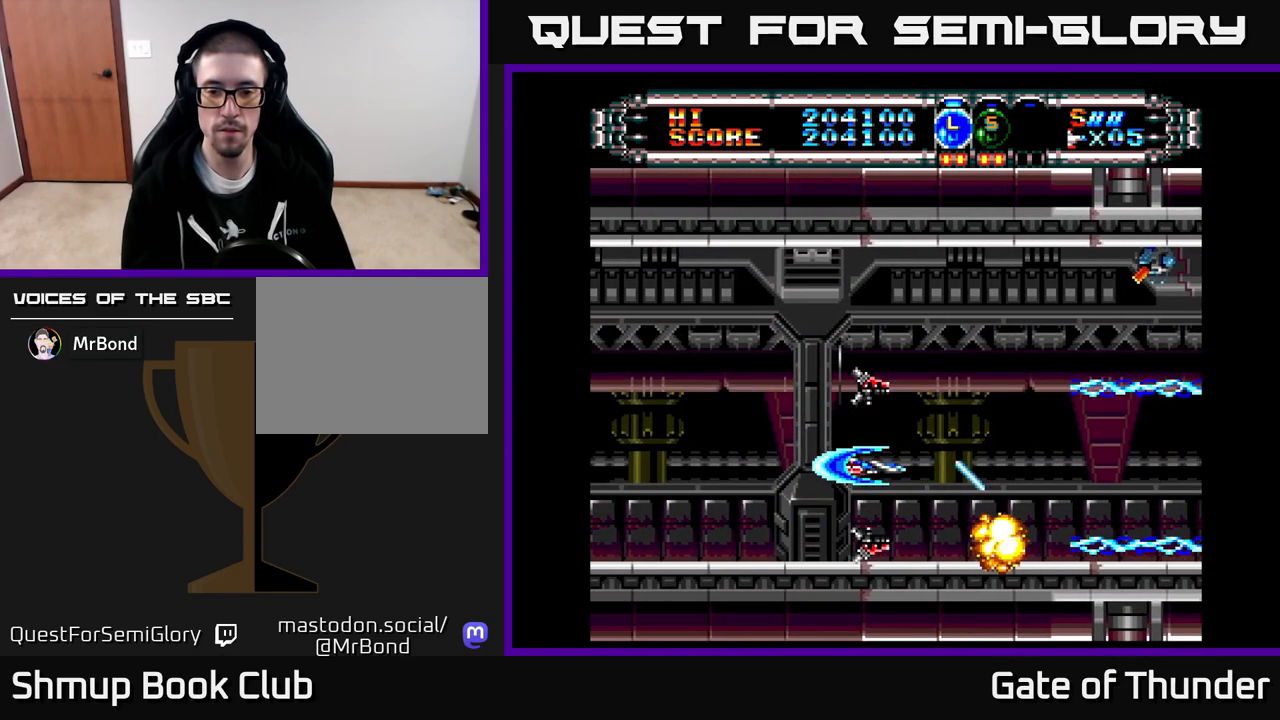
{"buttons": ["X", "DPAD_UP", "DPAD_LEFT"], "left_stick": "center", "events": [[50, "DPAD_LEFT", "down"], [250, "DPAD_LEFT", "up"], [383, "DPAD_UP", "down"], [483, "DPAD_LEFT", "down"]]}
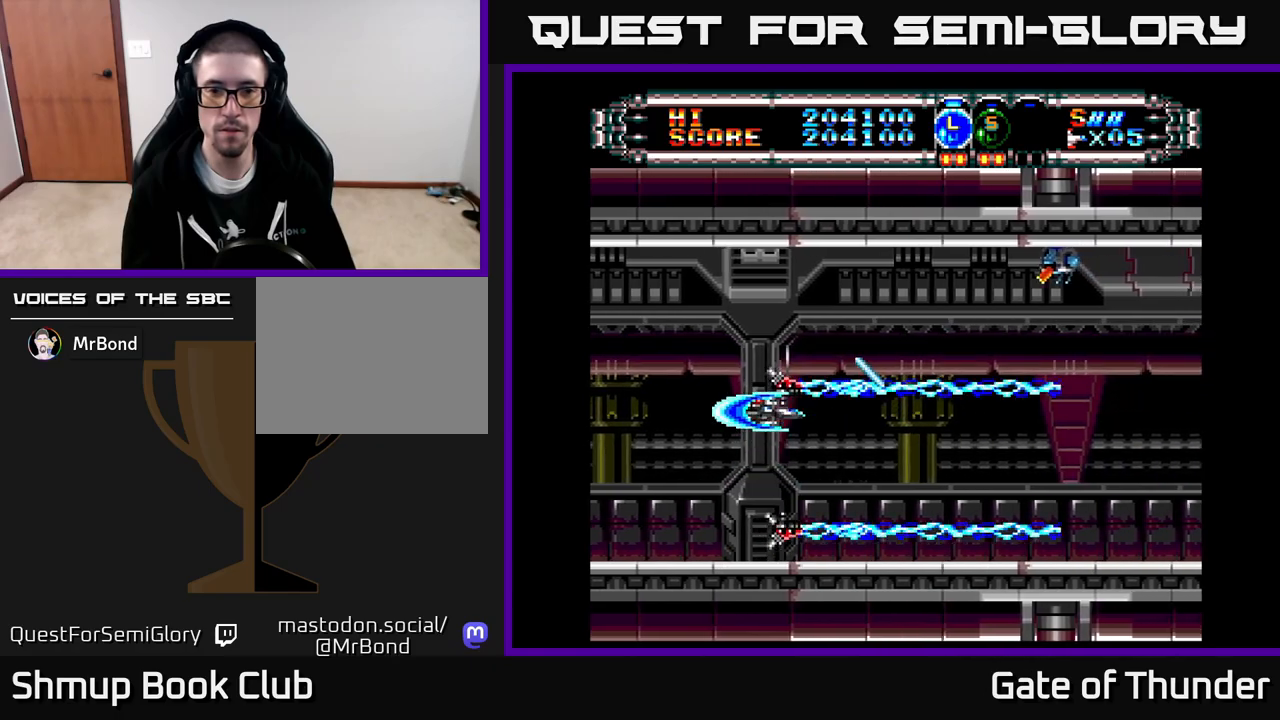
{"buttons": ["X"], "left_stick": "center", "events": [[183, "DPAD_UP", "up"], [250, "DPAD_LEFT", "up"]]}
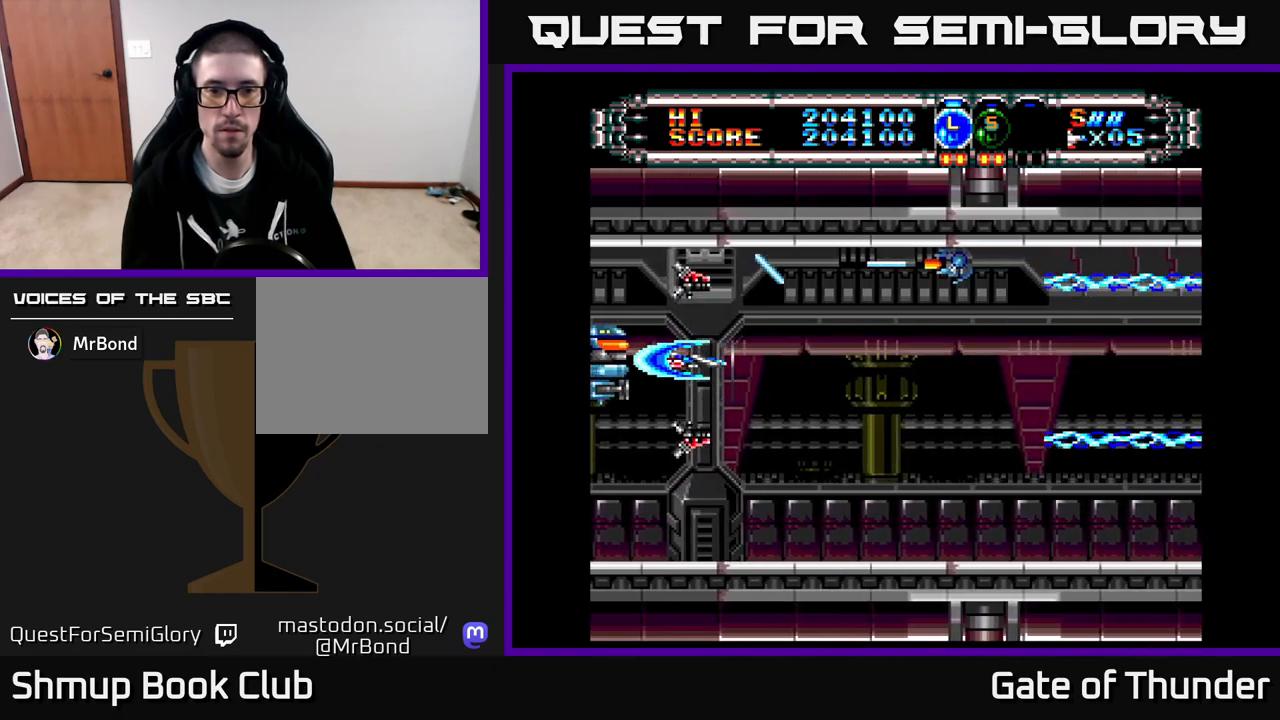
{"buttons": ["X", "DPAD_RIGHT"], "left_stick": "center", "events": [[233, "DPAD_RIGHT", "down"]]}
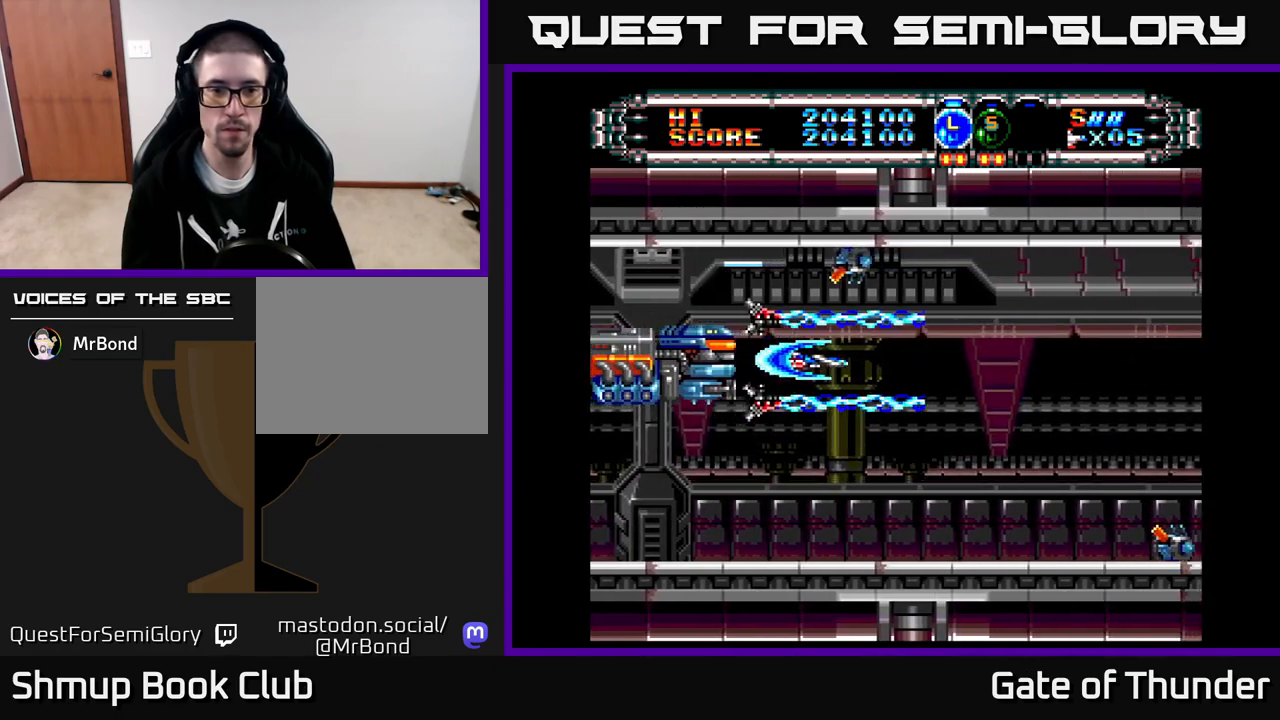
{"buttons": ["X", "DPAD_LEFT"], "left_stick": "center", "events": [[50, "DPAD_RIGHT", "up"], [183, "DPAD_DOWN", "down"], [383, "DPAD_LEFT", "down"], [417, "DPAD_DOWN", "up"]]}
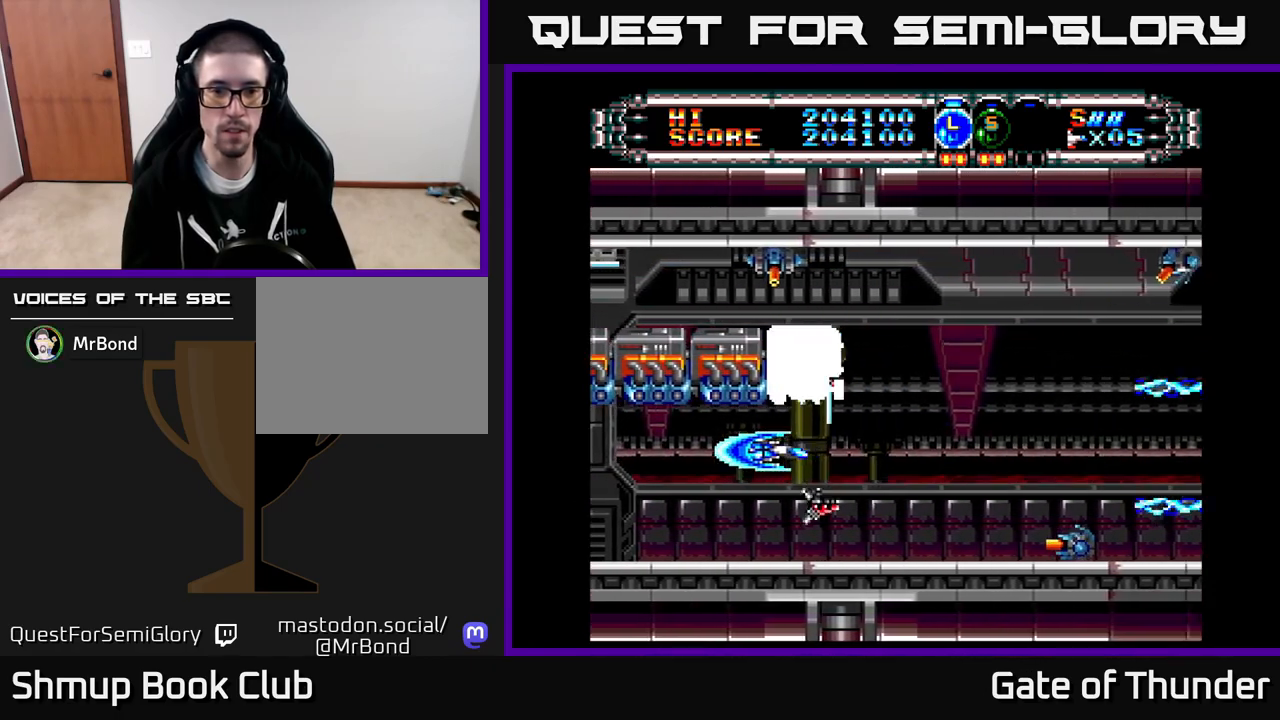
{"buttons": ["X"], "left_stick": "center", "events": [[350, "DPAD_LEFT", "up"]]}
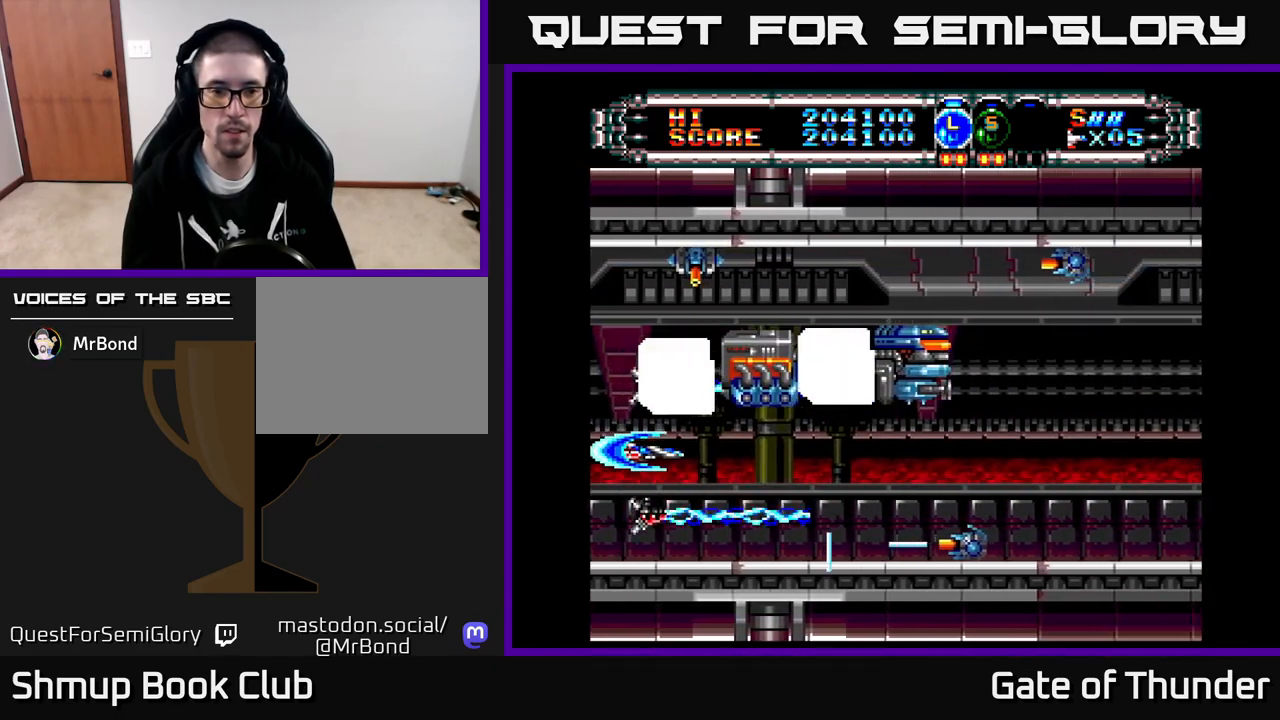
{"buttons": ["X", "DPAD_UP"], "left_stick": "center", "events": [[100, "DPAD_LEFT", "down"], [133, "DPAD_UP", "down"], [233, "DPAD_UP", "up"], [350, "DPAD_LEFT", "up"], [417, "DPAD_UP", "down"]]}
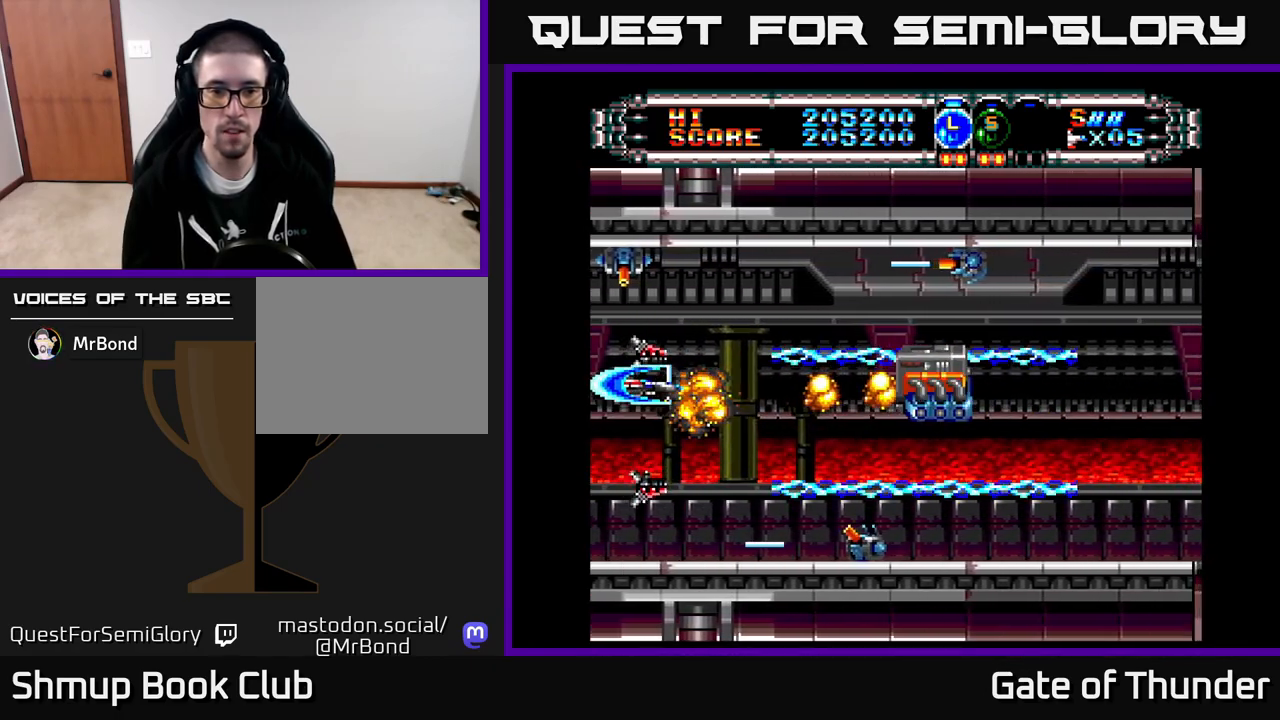
{"buttons": ["X", "DPAD_DOWN"], "left_stick": "center", "events": [[33, "DPAD_RIGHT", "down"], [33, "DPAD_UP", "up"], [117, "DPAD_UP", "down"], [183, "DPAD_RIGHT", "up"], [233, "DPAD_LEFT", "down"], [383, "DPAD_LEFT", "up"], [383, "DPAD_UP", "up"], [467, "DPAD_DOWN", "down"]]}
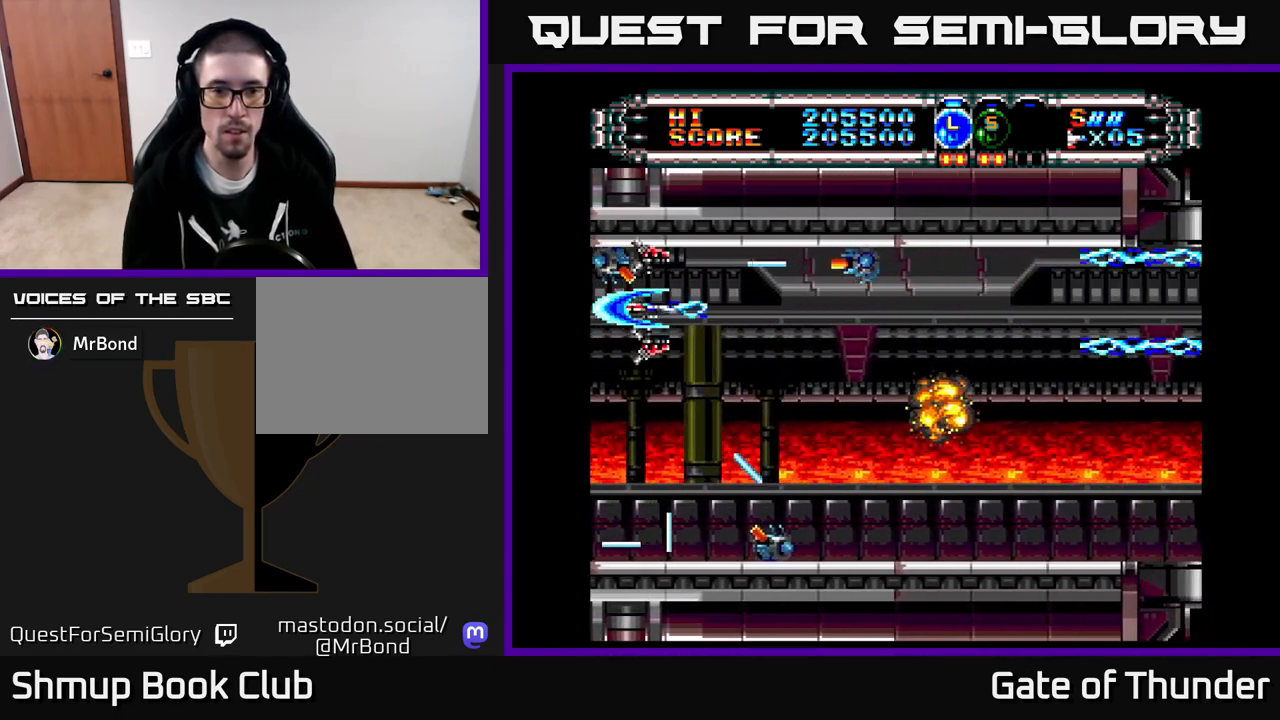
{"buttons": ["X", "DPAD_DOWN", "DPAD_RIGHT"], "left_stick": "center", "events": [[100, "DPAD_DOWN", "up"], [300, "DPAD_RIGHT", "down"], [317, "DPAD_UP", "down"], [350, "DPAD_RIGHT", "up"], [367, "DPAD_RIGHT", "down"], [417, "DPAD_UP", "up"], [500, "DPAD_DOWN", "down"]]}
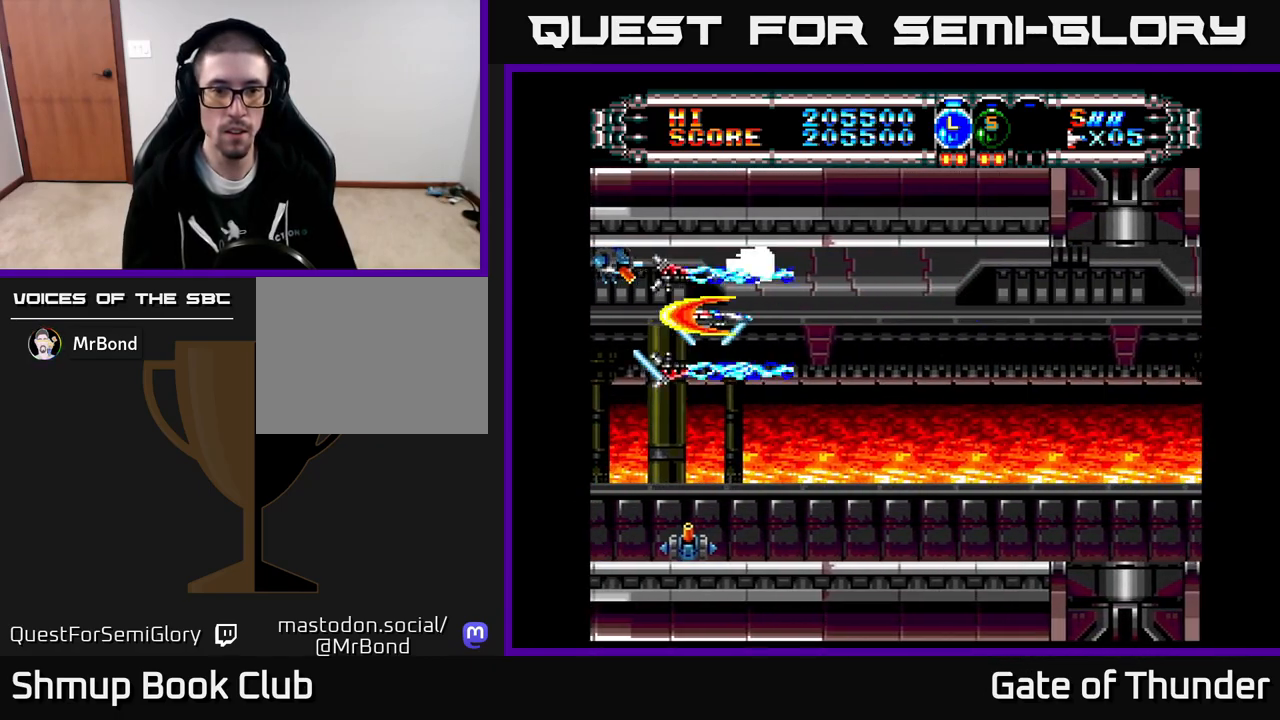
{"buttons": ["X", "DPAD_DOWN", "DPAD_RIGHT"], "left_stick": "center", "events": [[50, "DPAD_RIGHT", "up"], [100, "DPAD_DOWN", "up"], [333, "DPAD_RIGHT", "down"], [500, "DPAD_DOWN", "down"]]}
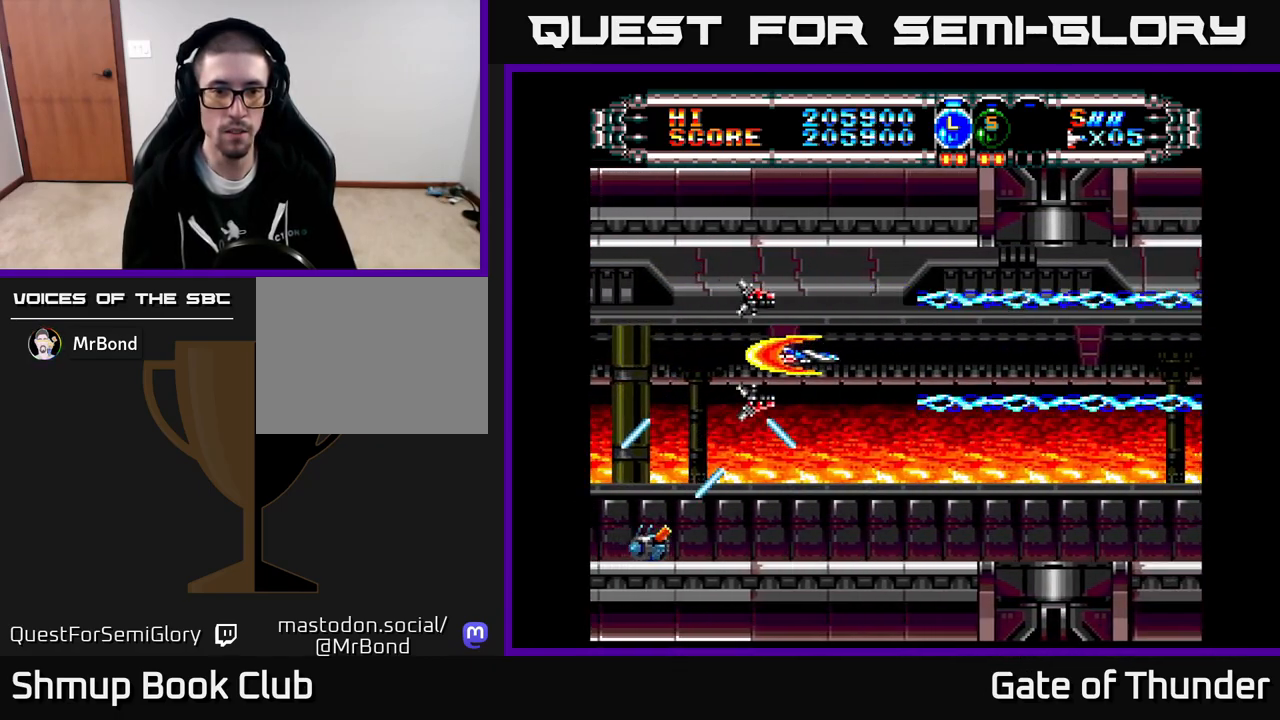
{"buttons": ["X", "DPAD_LEFT"], "left_stick": "center", "events": [[17, "DPAD_RIGHT", "up"], [150, "DPAD_RIGHT", "down"], [233, "DPAD_RIGHT", "up"], [267, "DPAD_DOWN", "up"], [267, "DPAD_LEFT", "down"]]}
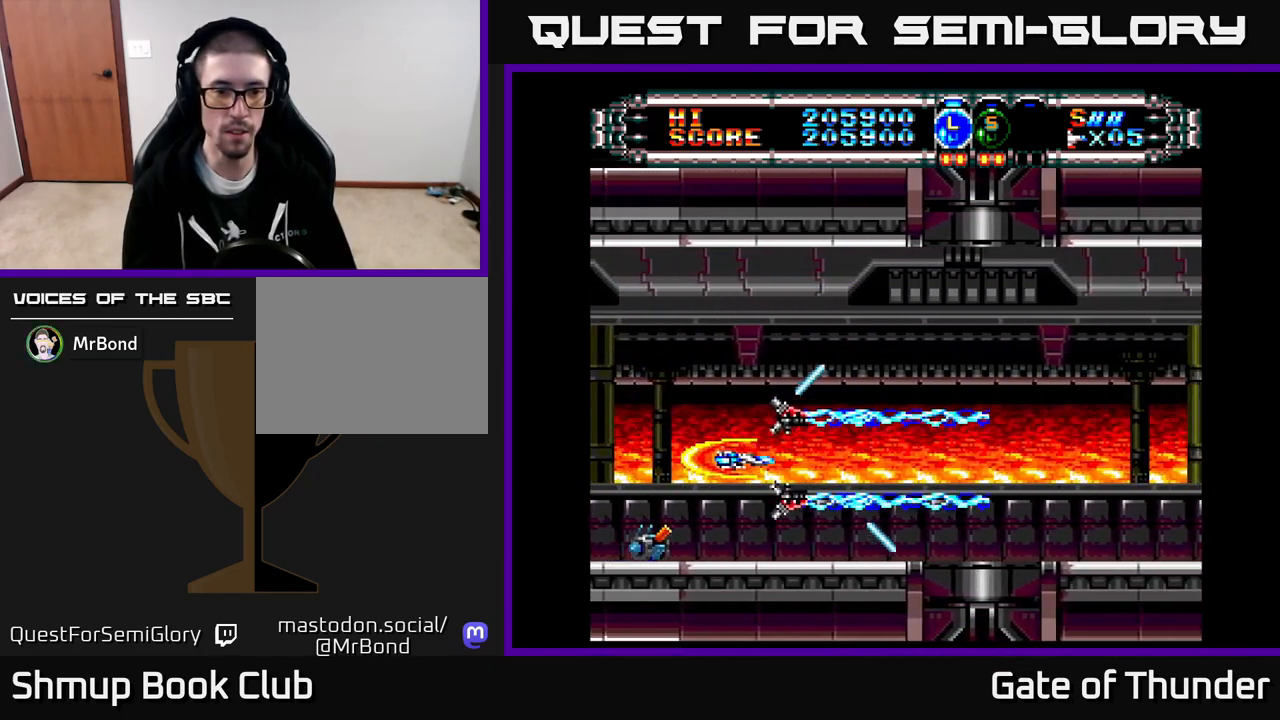
{"buttons": ["X"], "left_stick": "center", "events": [[200, "DPAD_LEFT", "up"]]}
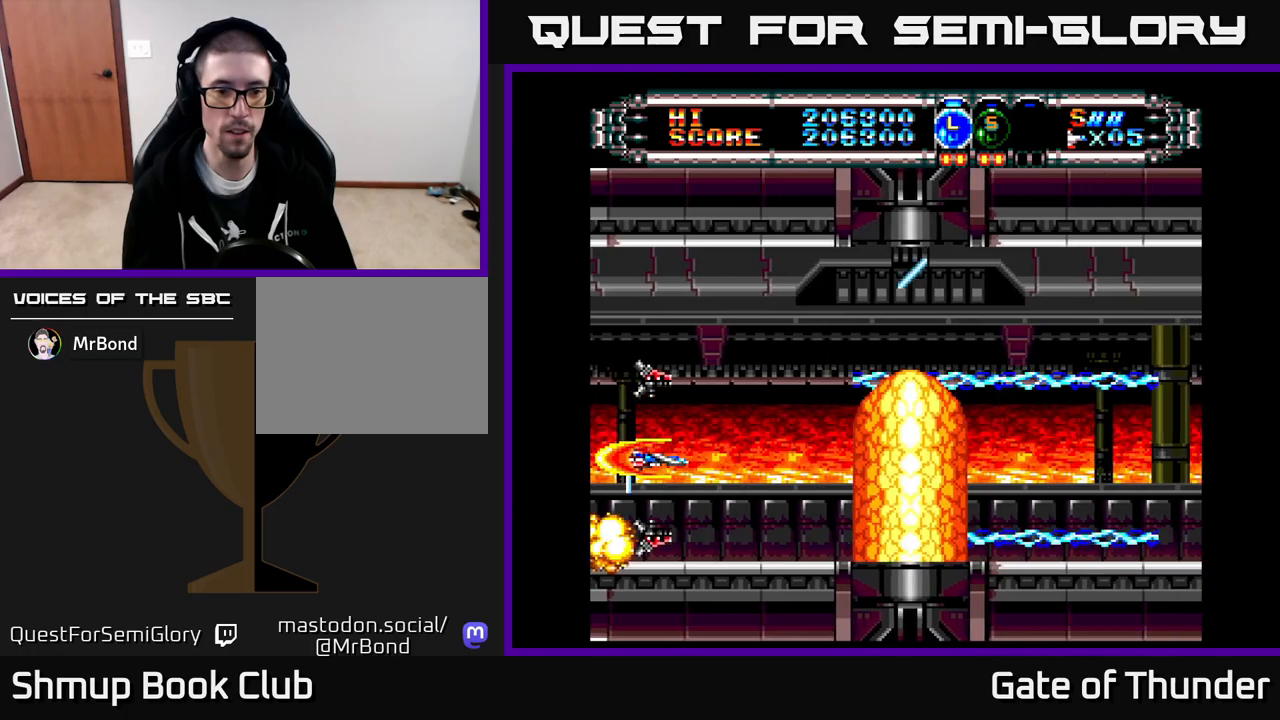
{"buttons": ["X", "DPAD_LEFT"], "left_stick": "center", "events": [[200, "DPAD_RIGHT", "down"], [317, "DPAD_RIGHT", "up"], [467, "DPAD_LEFT", "down"]]}